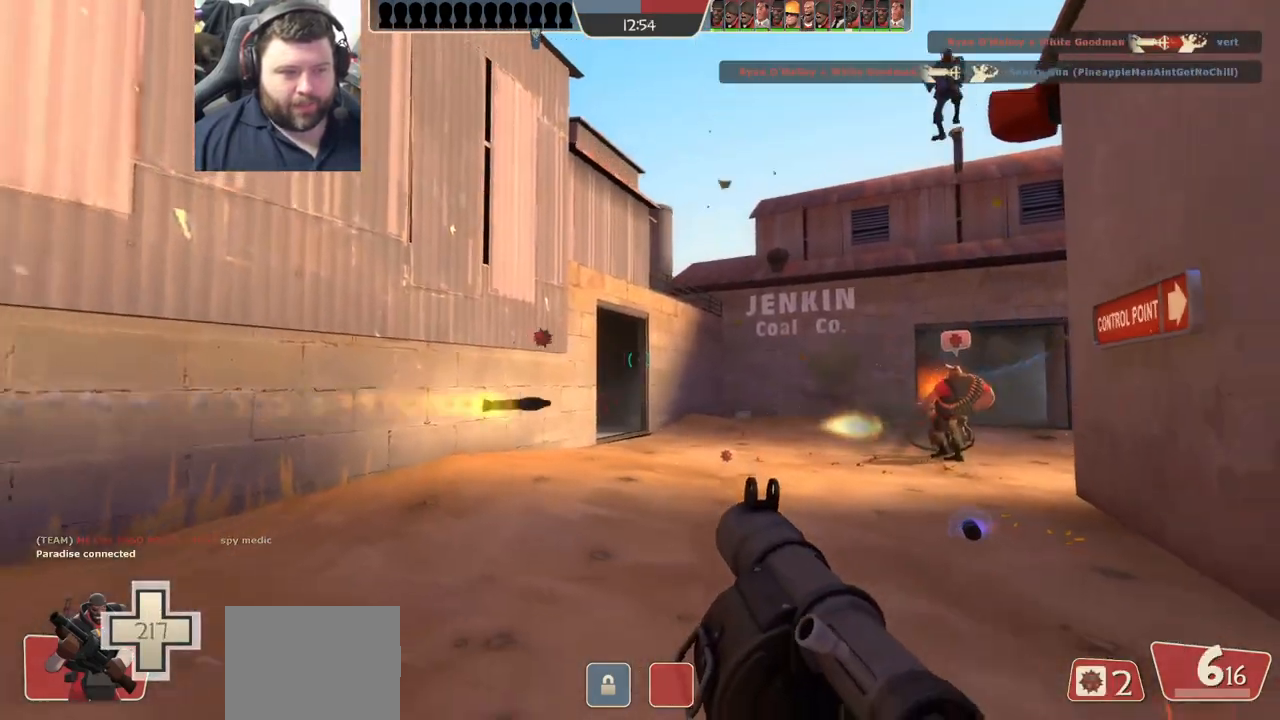
Gameplay with a controller (PlayStation layout); each line is a JSON object with the inputs held at the frame after it. "events" lists button and stick changes between this image and that frame as [ms after this image, input, new state], when the widget could be followed in between.
{"buttons": ["L2"], "left_stick": "down-right", "right_stick": "center", "events": [[33, "R2", "up"], [117, "R2", "down"], [150, "left_stick", "down-left"], [167, "R2", "up"], [250, "R2", "down"], [317, "R2", "up"], [350, "L2", "down"], [350, "left_stick", "down-right"], [400, "R2", "down"], [483, "R2", "up"]]}
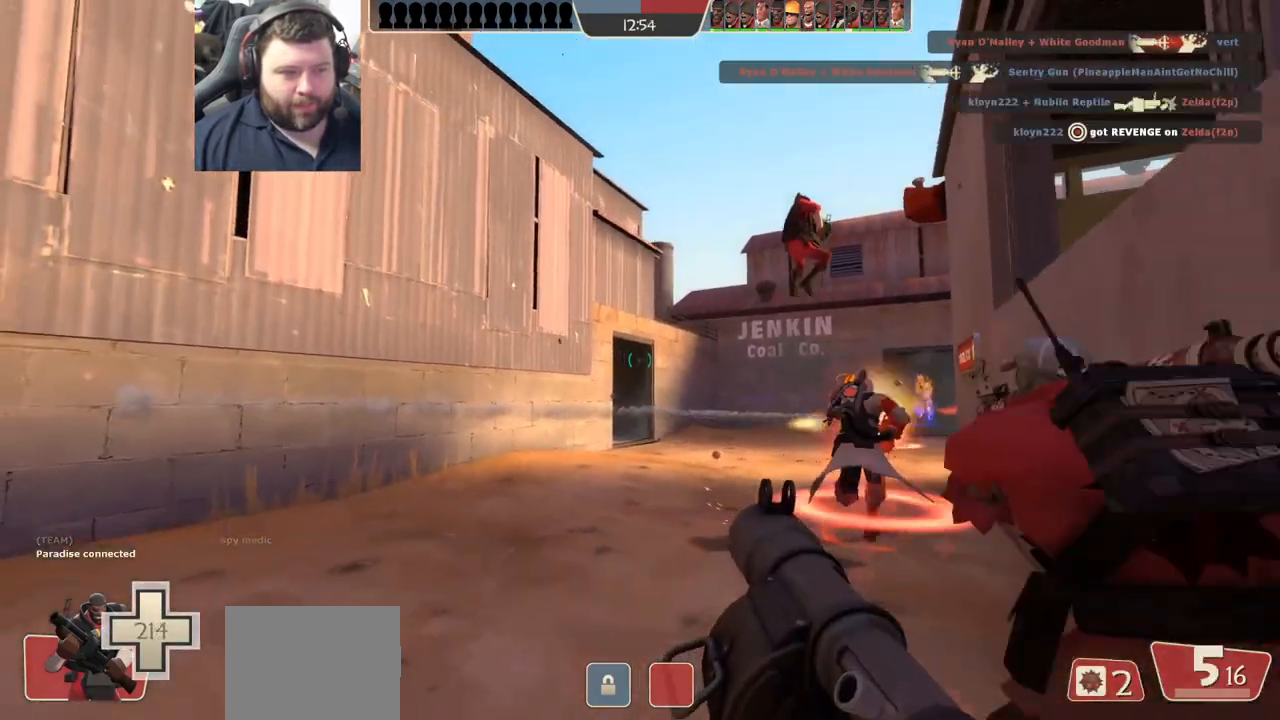
{"buttons": ["SQUARE", "L2"], "left_stick": "up", "right_stick": "center", "events": [[67, "L1", "down"], [67, "left_stick", "right"], [200, "L1", "up"], [233, "L2", "up"], [233, "right_stick", "right"], [300, "left_stick", "up"], [383, "right_stick", "center"], [450, "L2", "down"], [483, "SQUARE", "down"]]}
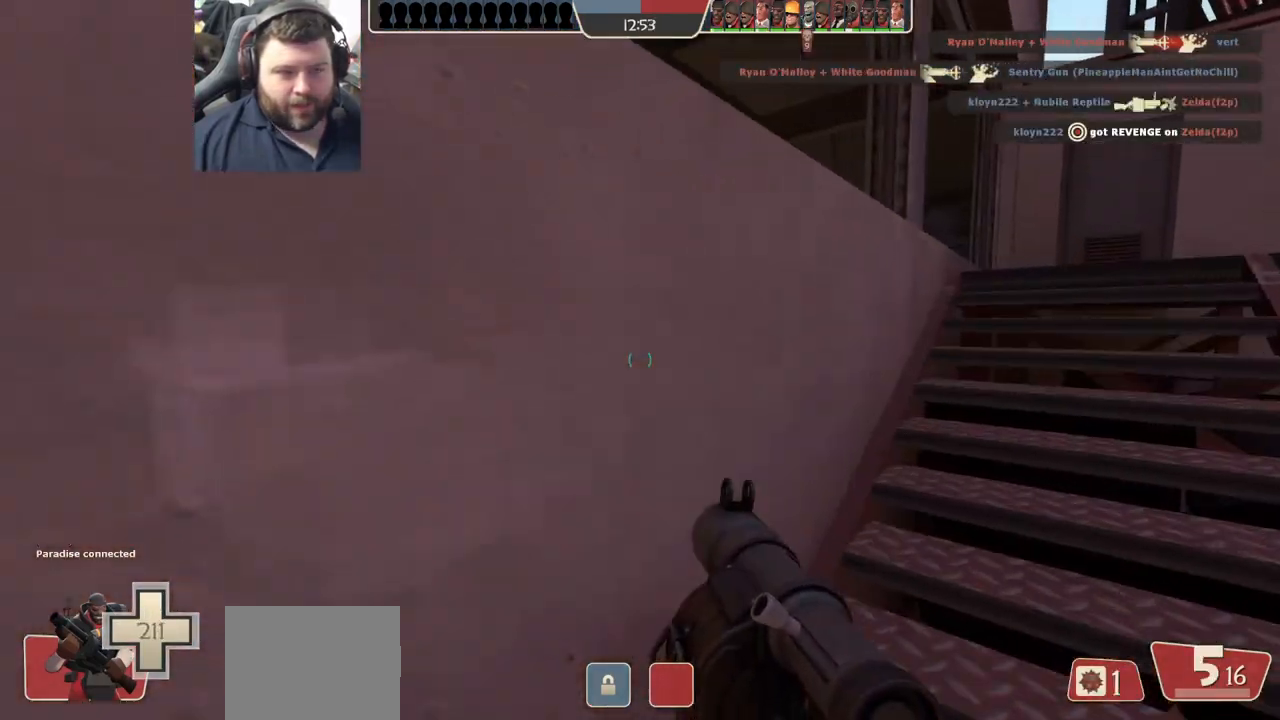
{"buttons": [], "left_stick": "up-right", "right_stick": "center"}
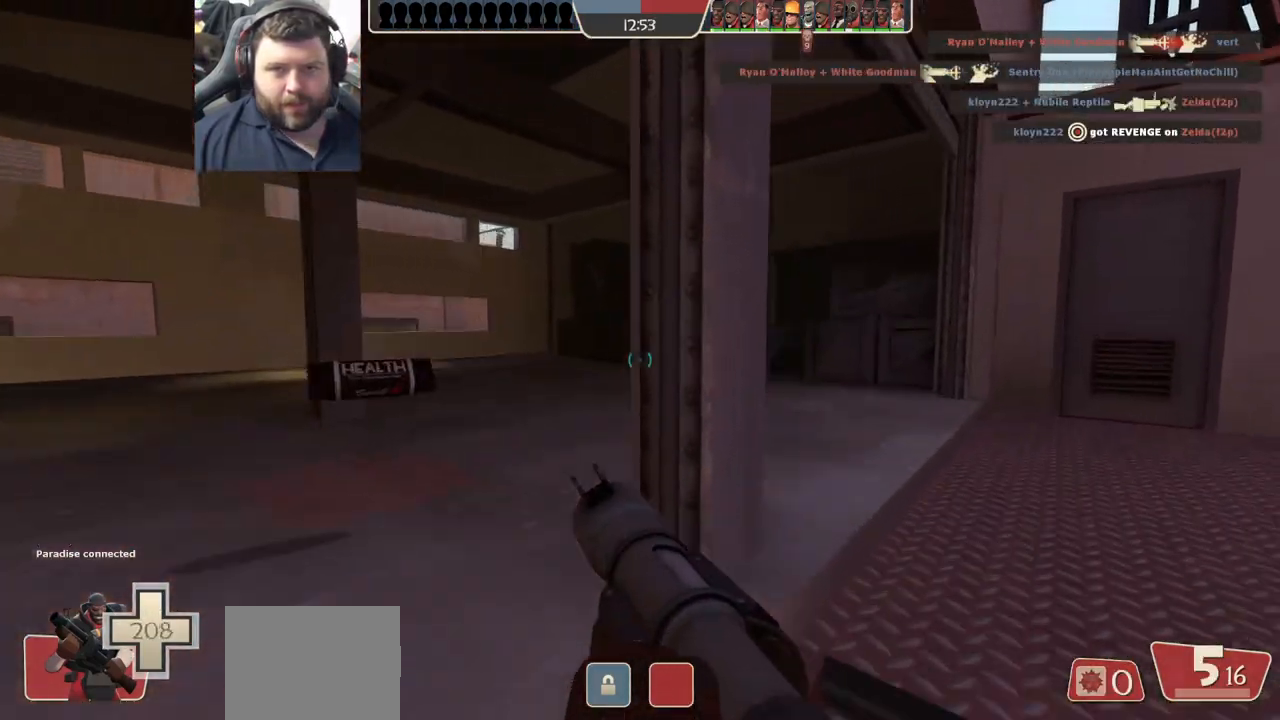
{"buttons": [], "left_stick": "up-right", "right_stick": "center", "events": [[100, "right_stick", "up-left"], [250, "right_stick", "center"], [350, "right_stick", "left"], [450, "right_stick", "center"]]}
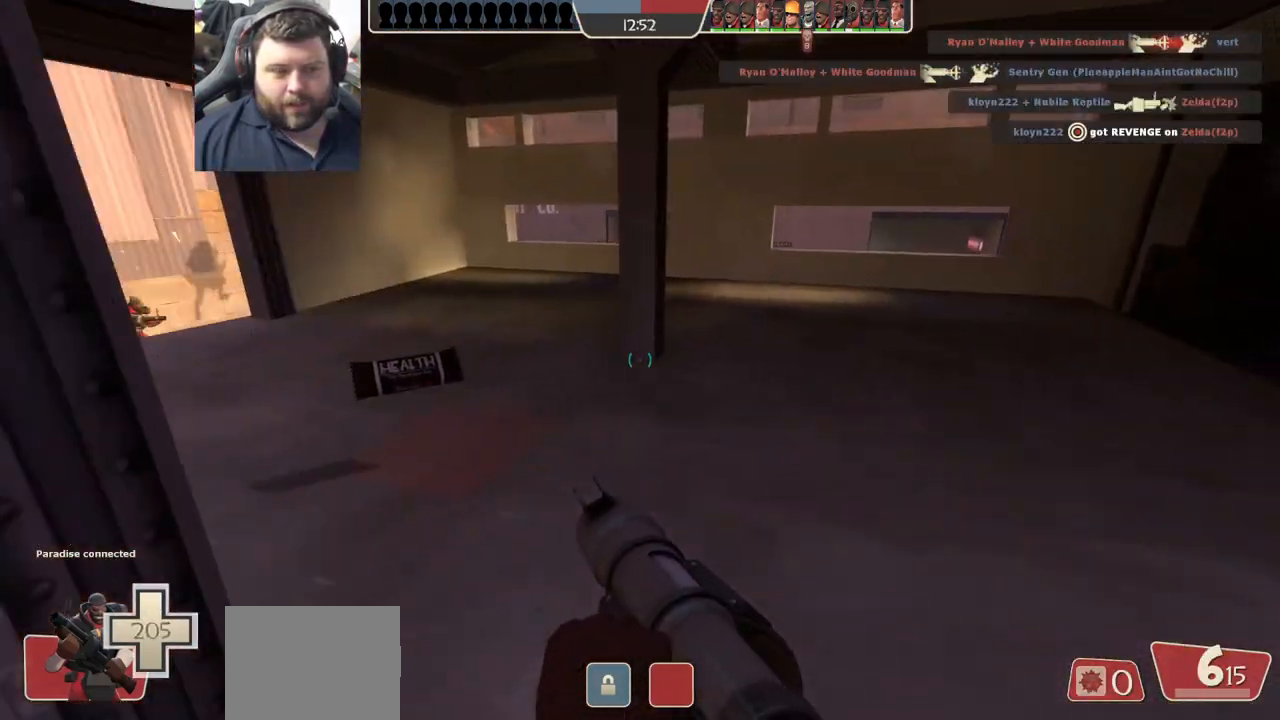
{"buttons": [], "left_stick": "up-right", "right_stick": "center", "events": [[67, "left_stick", "up-left"], [500, "left_stick", "up-right"]]}
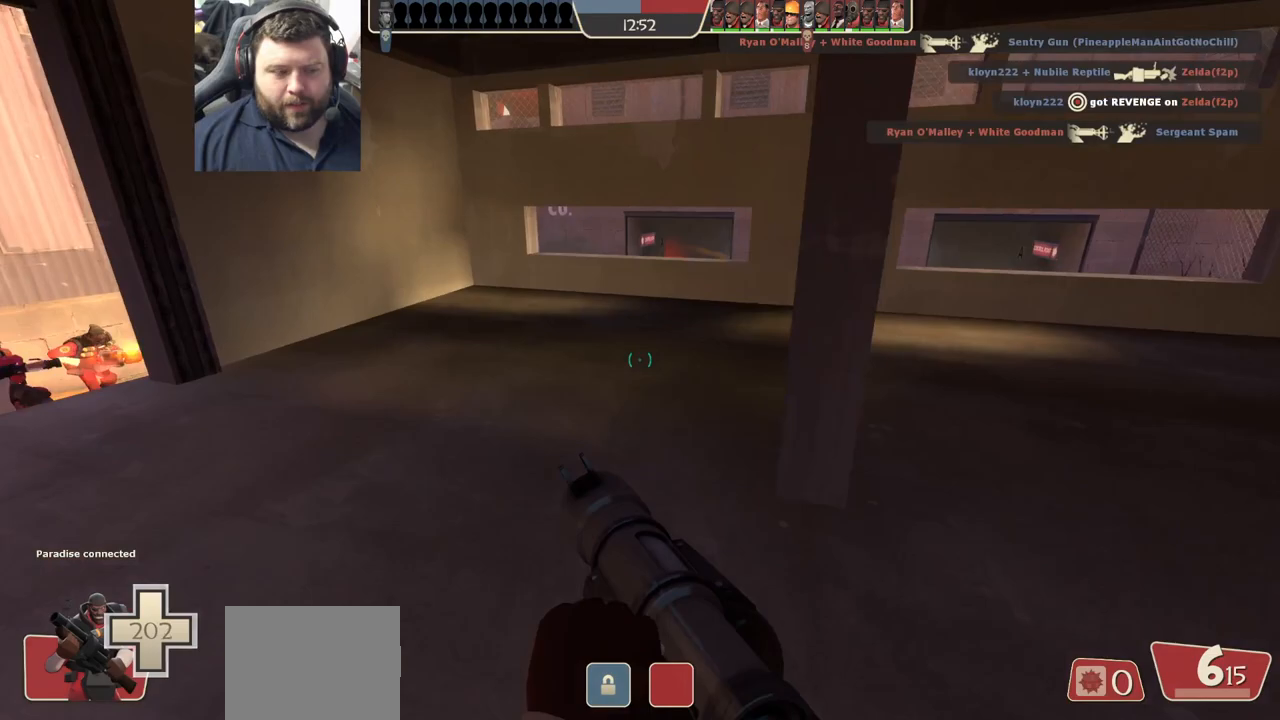
{"buttons": [], "left_stick": "right", "right_stick": "center", "events": [[150, "left_stick", "right"]]}
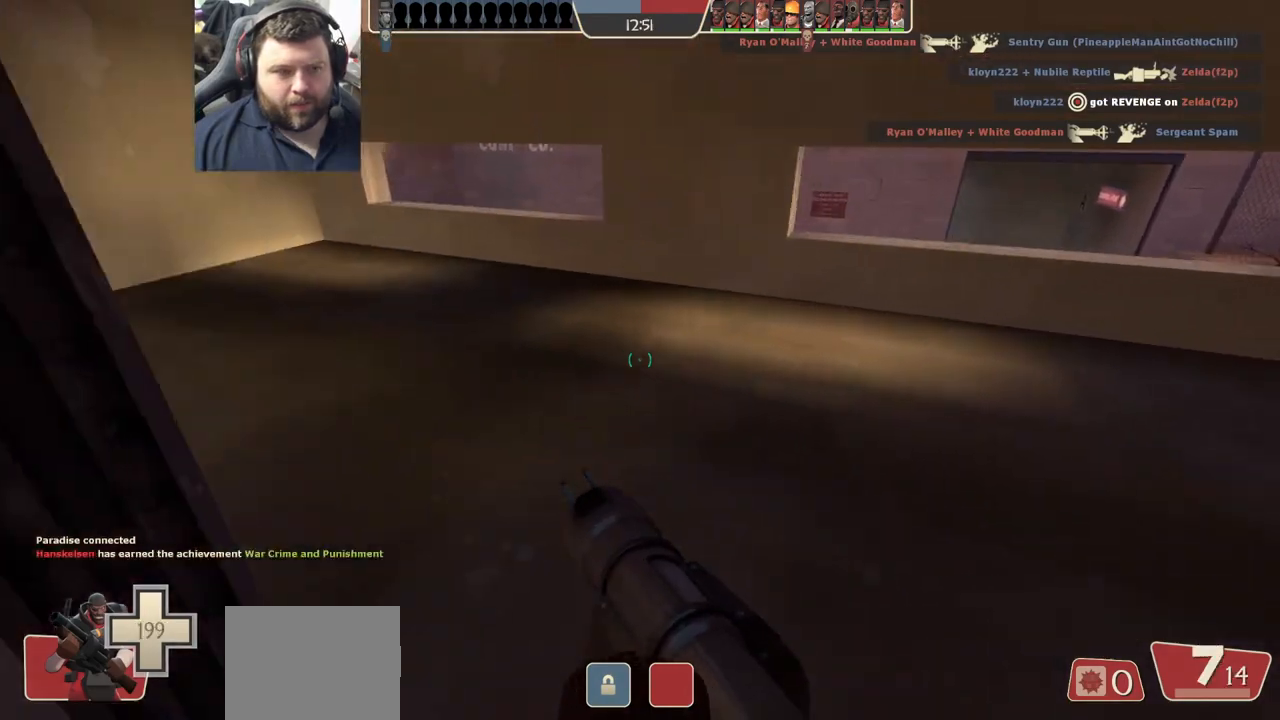
{"buttons": ["R2"], "left_stick": "up-right", "right_stick": "center", "events": [[33, "left_stick", "up-right"], [500, "R2", "down"]]}
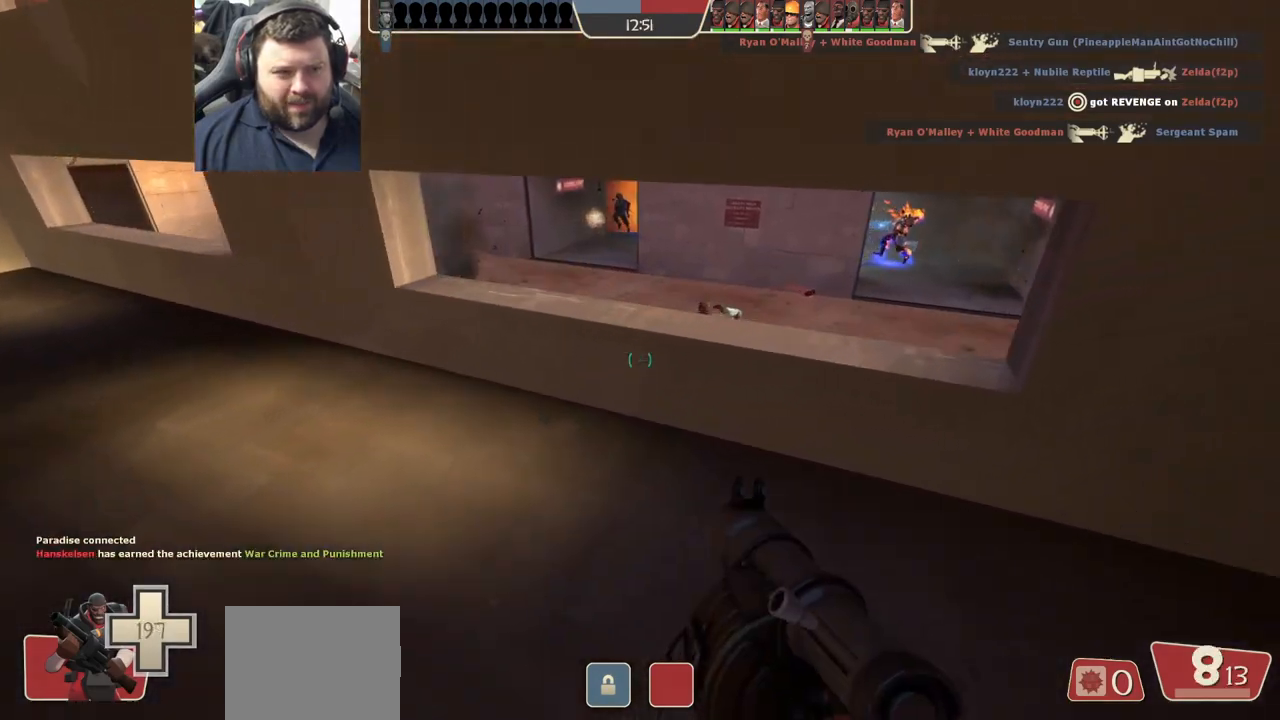
{"buttons": [], "left_stick": "left", "right_stick": "center", "events": [[200, "R2", "up"], [233, "left_stick", "down-left"], [383, "left_stick", "left"]]}
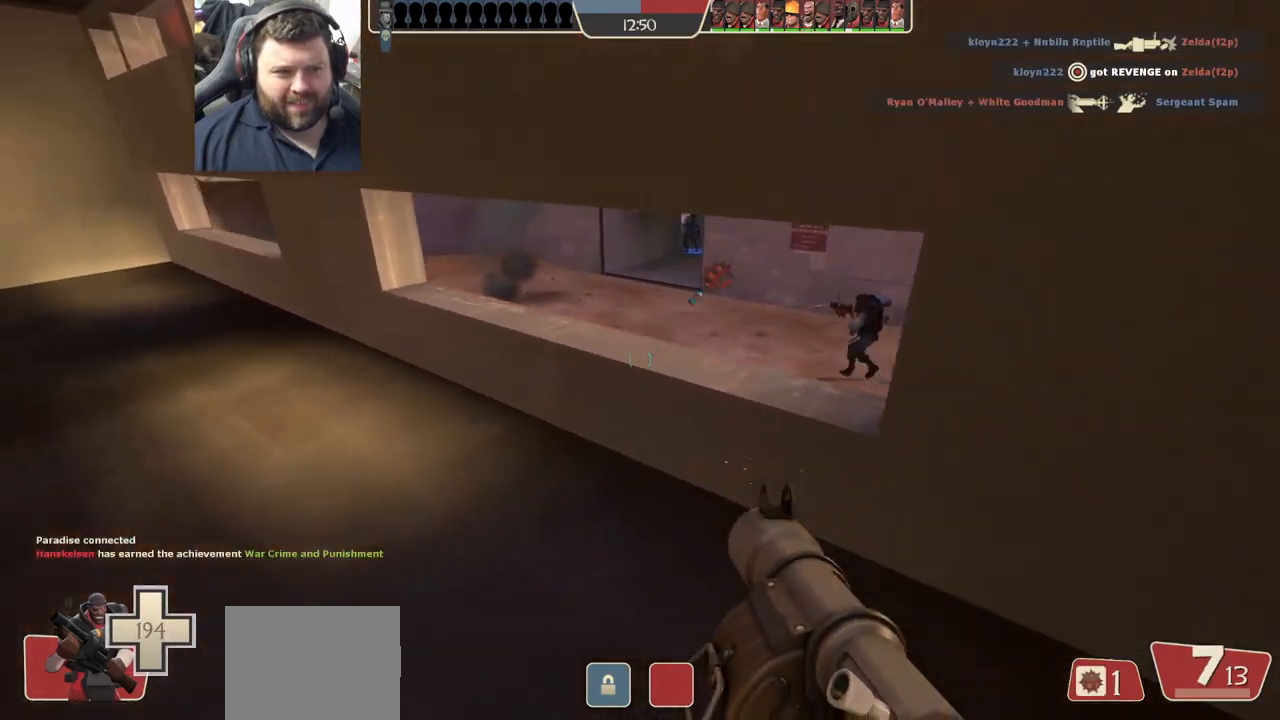
{"buttons": [], "left_stick": "up-left", "right_stick": "center", "events": [[17, "right_stick", "right"], [233, "R2", "down"], [350, "L2", "down"], [350, "right_stick", "center"], [367, "R2", "up"], [417, "left_stick", "up-left"], [433, "R2", "down"], [483, "L2", "up"], [500, "R2", "up"]]}
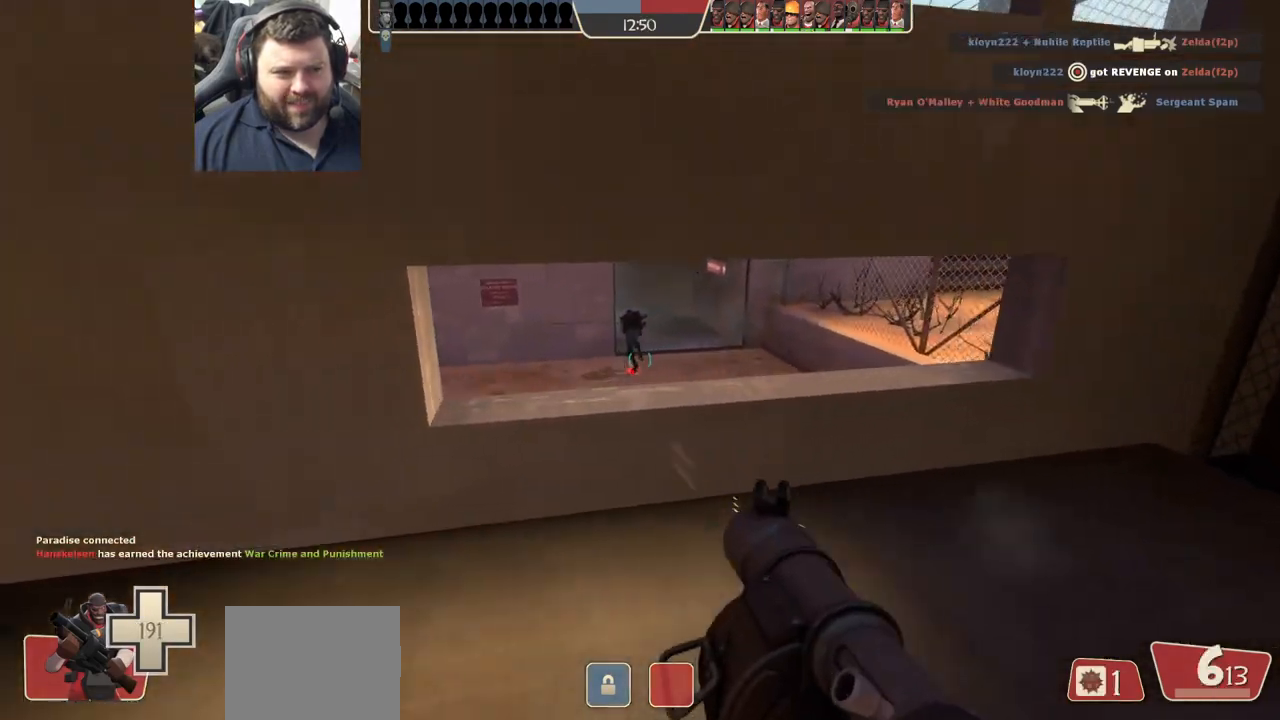
{"buttons": ["L2", "R2"], "left_stick": "down-right", "right_stick": "center", "events": [[150, "L2", "down"], [150, "left_stick", "up-right"], [200, "R2", "down"], [250, "R2", "up"], [283, "L2", "up"], [283, "left_stick", "down-right"], [333, "R2", "down"], [383, "R2", "up"], [417, "L1", "down"], [417, "L2", "down"], [467, "R2", "down"], [500, "L1", "up"]]}
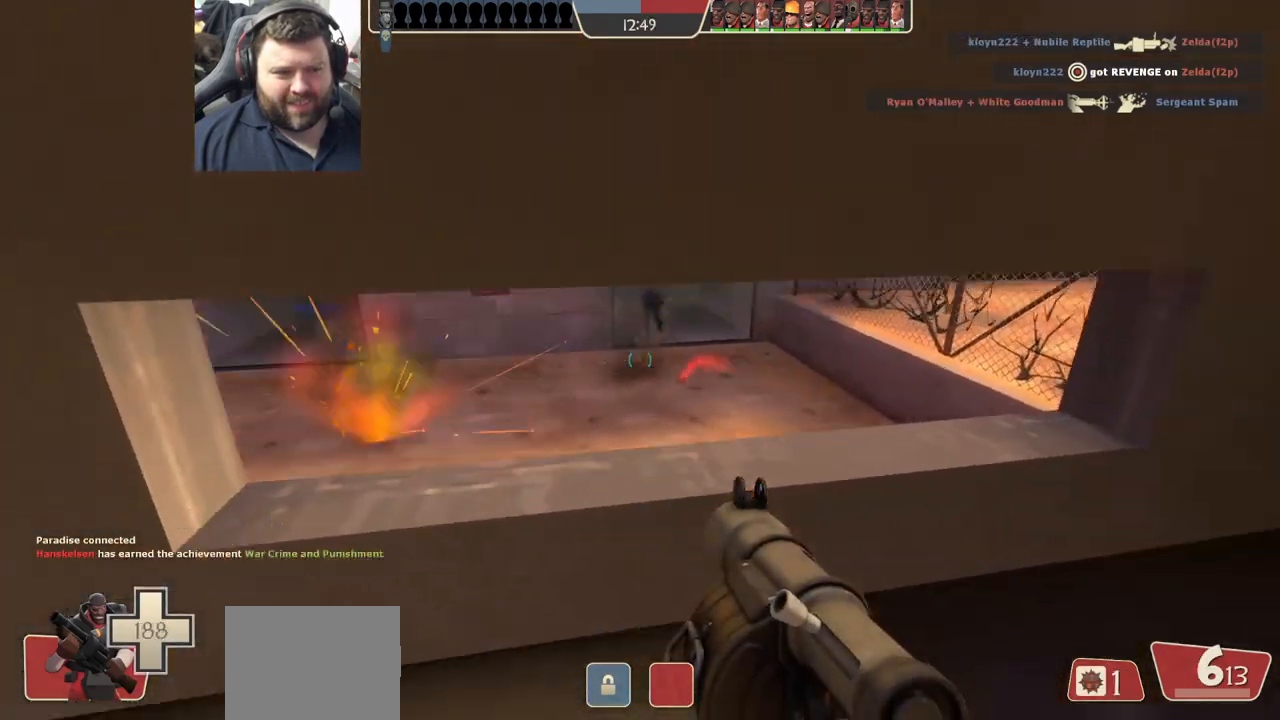
{"buttons": [], "left_stick": "down-left", "right_stick": "center", "events": [[33, "L2", "up"], [33, "R2", "up"], [100, "L2", "down"], [100, "R2", "down"], [167, "R2", "up"], [233, "L2", "up"], [233, "R2", "down"], [283, "R2", "up"], [467, "left_stick", "down-left"]]}
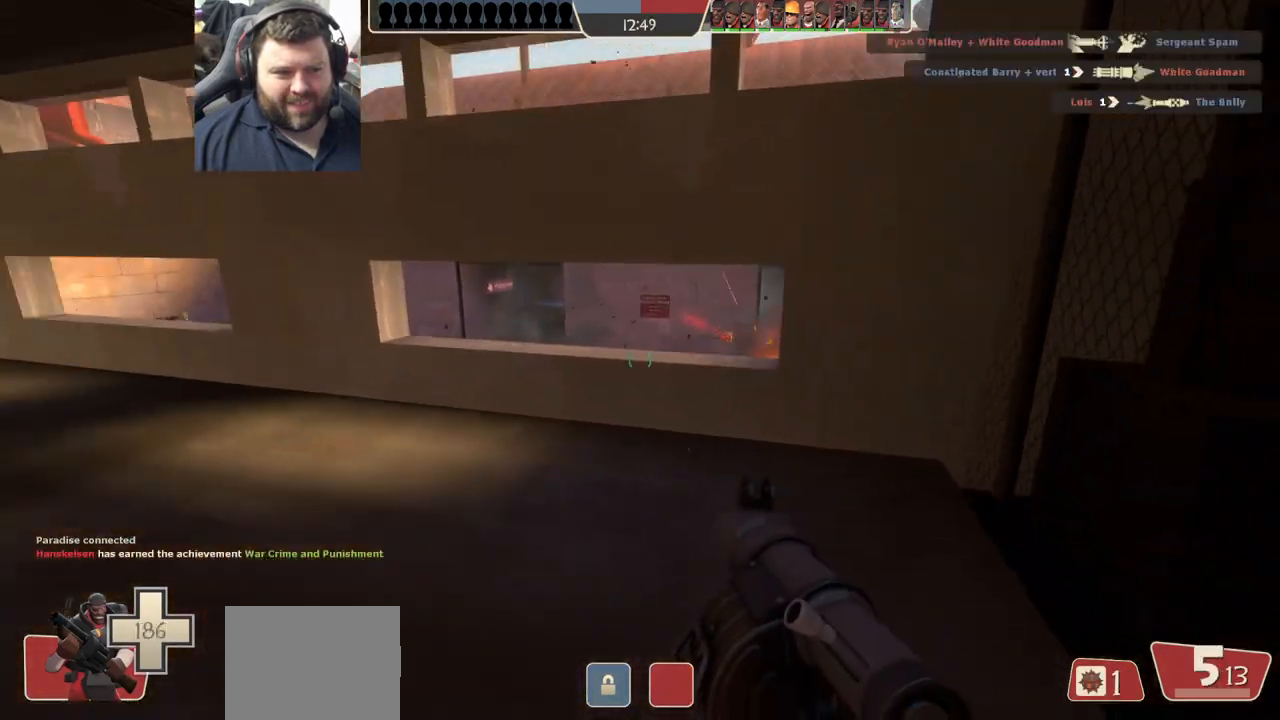
{"buttons": [], "left_stick": "up-right", "right_stick": "left", "events": [[100, "left_stick", "up-left"], [150, "left_stick", "up"], [200, "SQUARE", "down"], [267, "SQUARE", "up"], [300, "left_stick", "up-right"], [450, "right_stick", "left"]]}
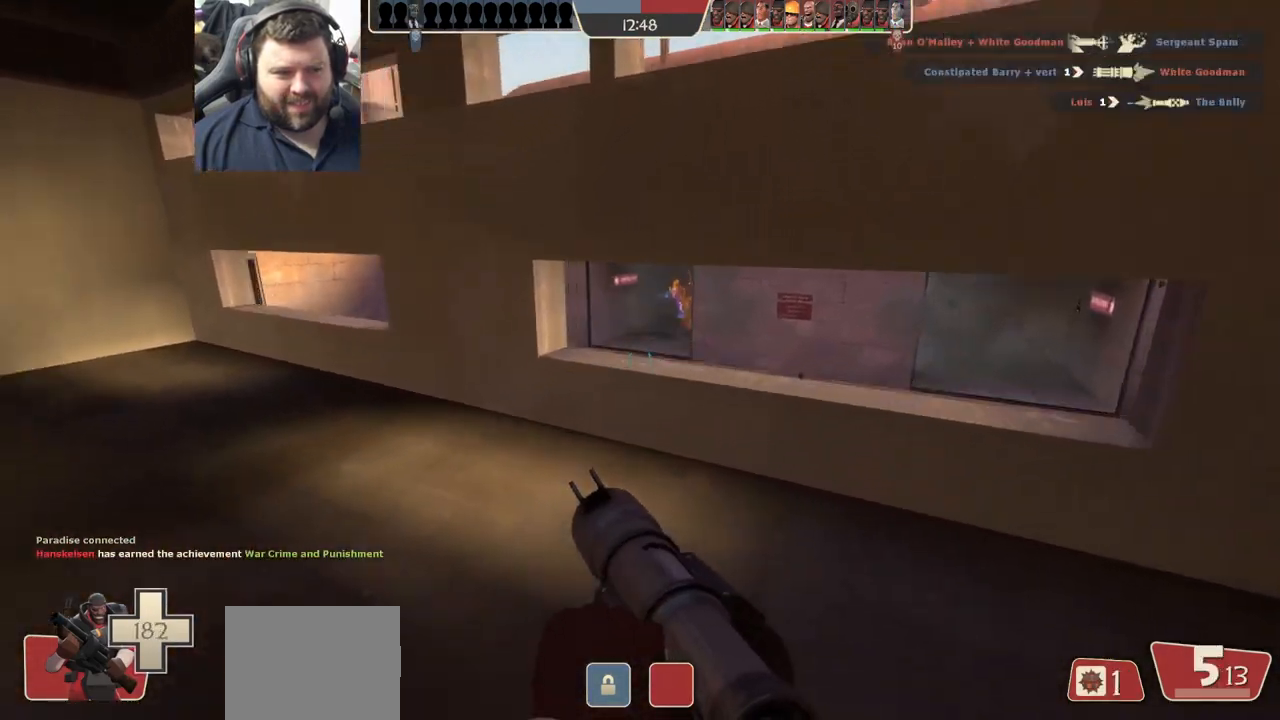
{"buttons": [], "left_stick": "up-left", "right_stick": "center", "events": [[33, "right_stick", "center"], [50, "R2", "down"], [167, "R2", "up"], [183, "left_stick", "down-right"], [250, "left_stick", "down-left"], [383, "left_stick", "up-left"]]}
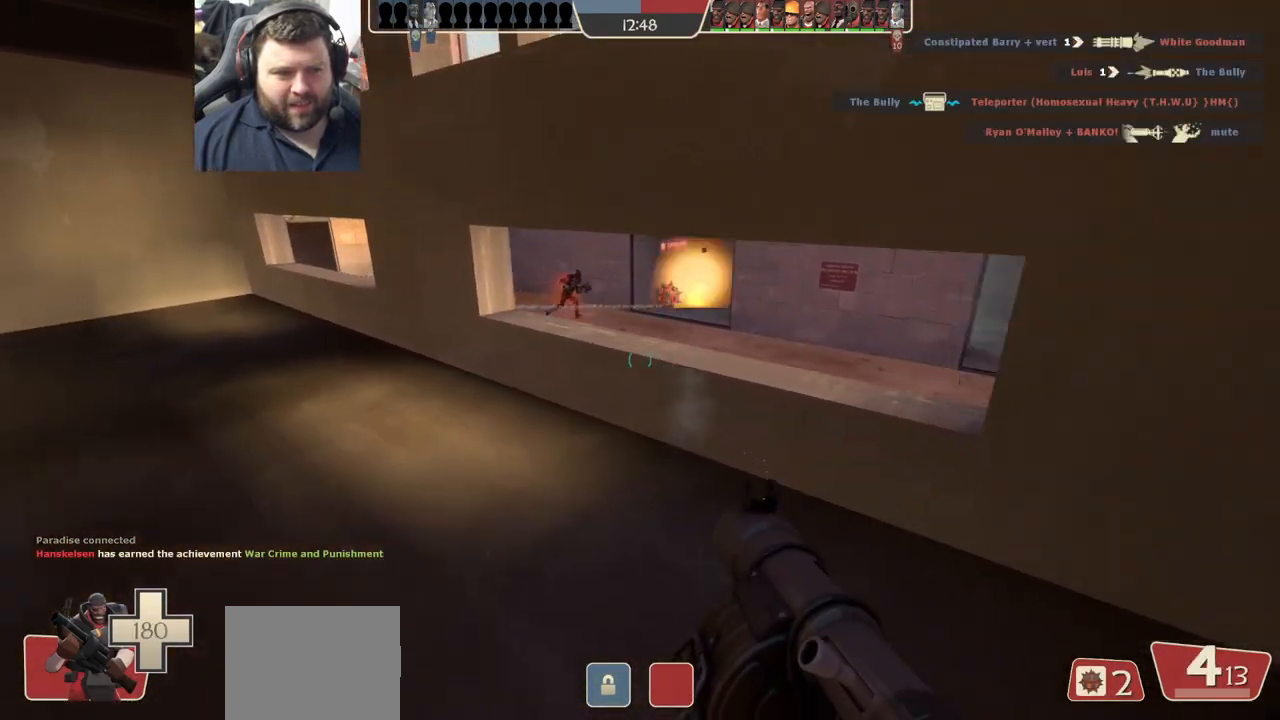
{"buttons": [], "left_stick": "up-left", "right_stick": "left", "events": [[183, "left_stick", "left"], [250, "SQUARE", "down"], [333, "SQUARE", "up"], [400, "left_stick", "up-left"], [467, "right_stick", "left"]]}
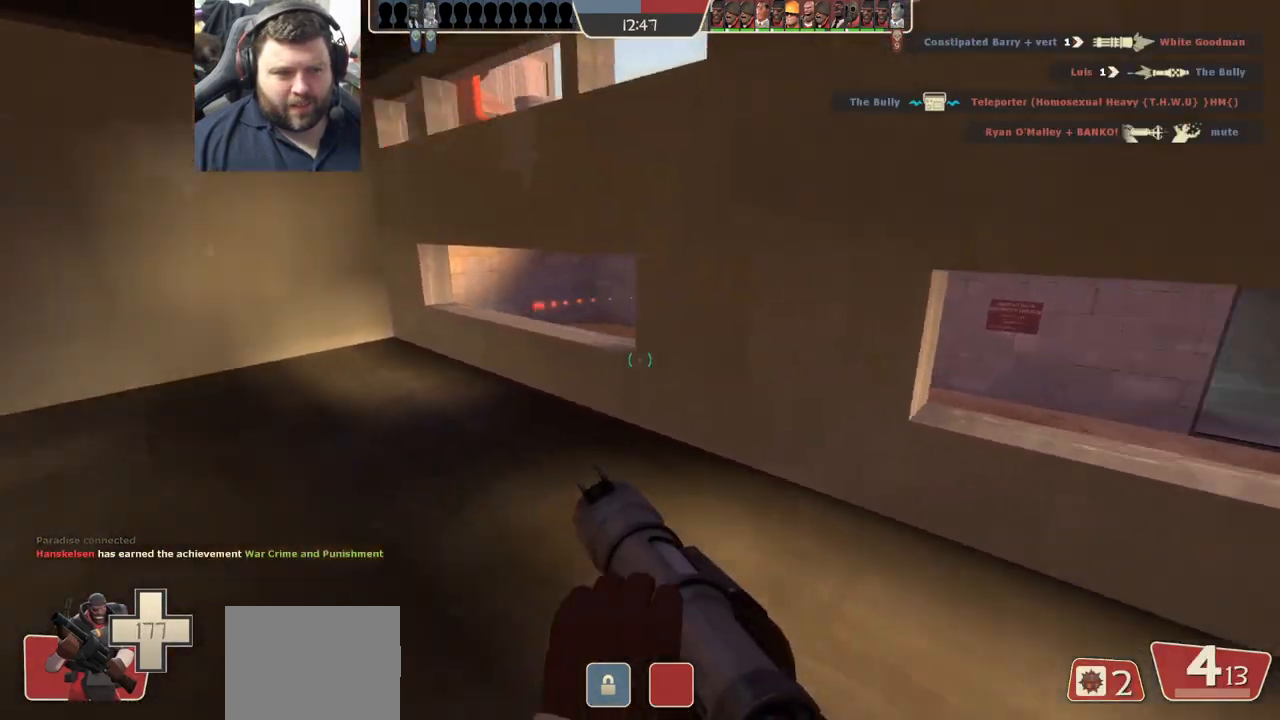
{"buttons": [], "left_stick": "up", "right_stick": "center", "events": [[117, "right_stick", "center"], [233, "SQUARE", "down"], [300, "SQUARE", "up"], [317, "left_stick", "up"]]}
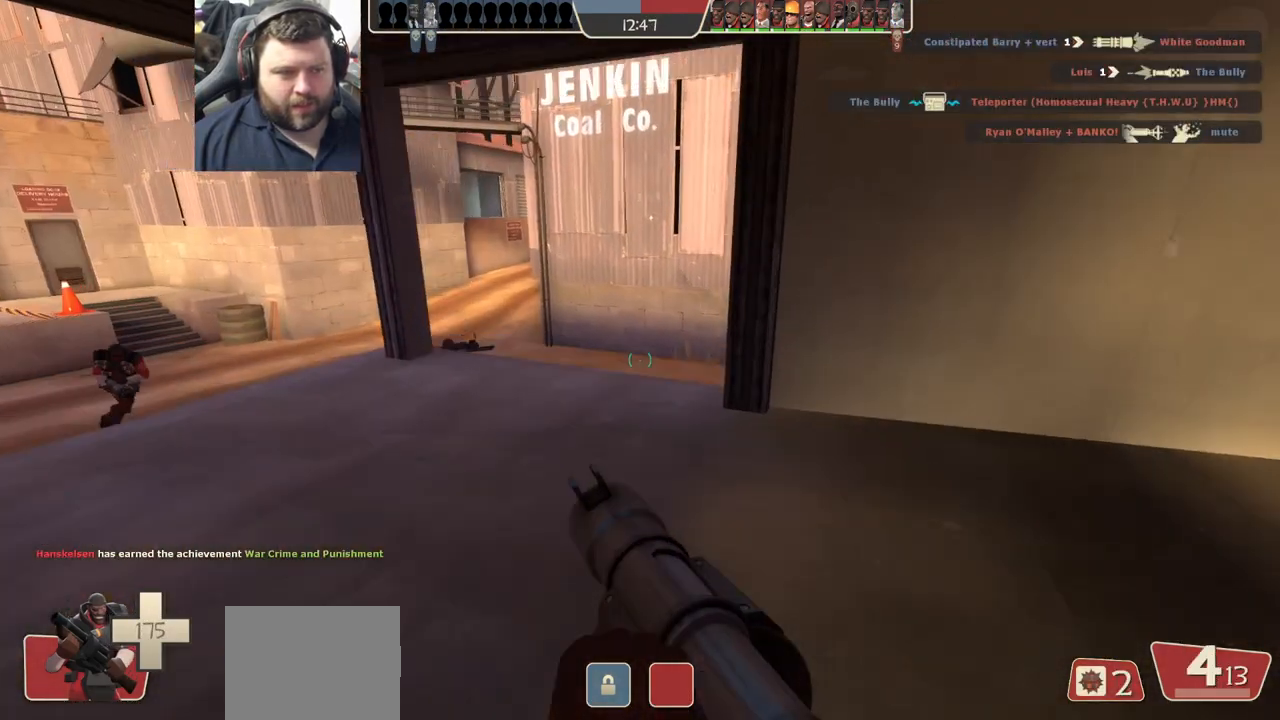
{"buttons": [], "left_stick": "up-left", "right_stick": "center", "events": [[267, "left_stick", "up-left"], [267, "right_stick", "right"], [333, "L2", "down"], [417, "right_stick", "center"], [500, "L2", "up"]]}
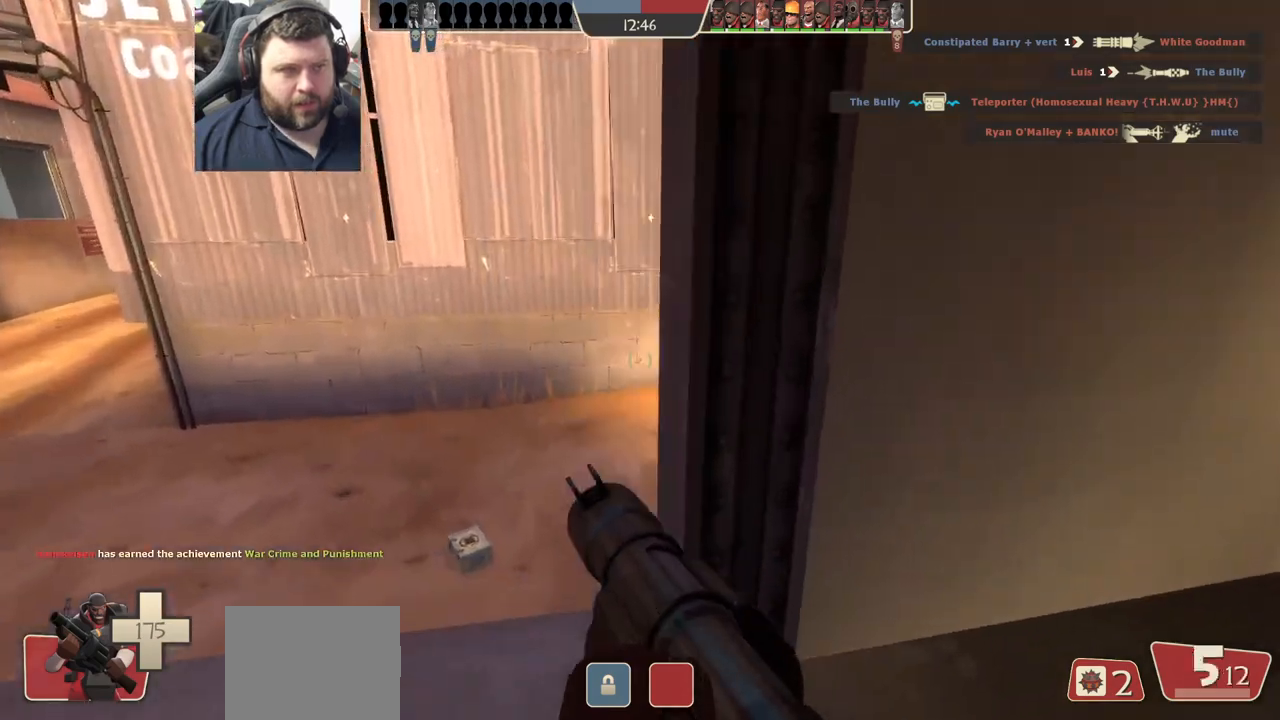
{"buttons": ["SQUARE"], "left_stick": "up", "right_stick": "center", "events": [[17, "left_stick", "left"], [100, "right_stick", "right"], [183, "left_stick", "up-left"], [200, "right_stick", "center"], [283, "SQUARE", "down"], [283, "left_stick", "up"], [333, "SQUARE", "up"], [417, "SQUARE", "down"]]}
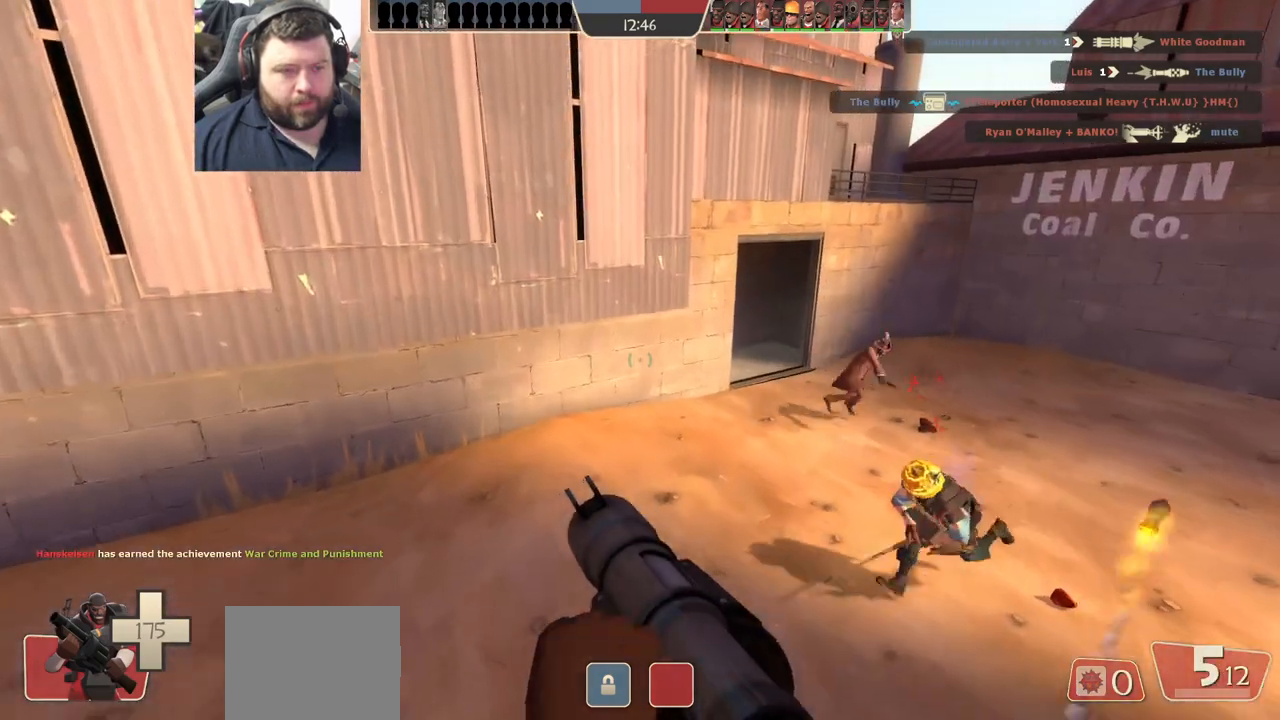
{"buttons": [], "left_stick": "left", "right_stick": "right", "events": [[17, "SQUARE", "up"], [83, "SQUARE", "down"], [150, "SQUARE", "up"], [333, "right_stick", "right"], [367, "left_stick", "up-left"], [483, "left_stick", "left"]]}
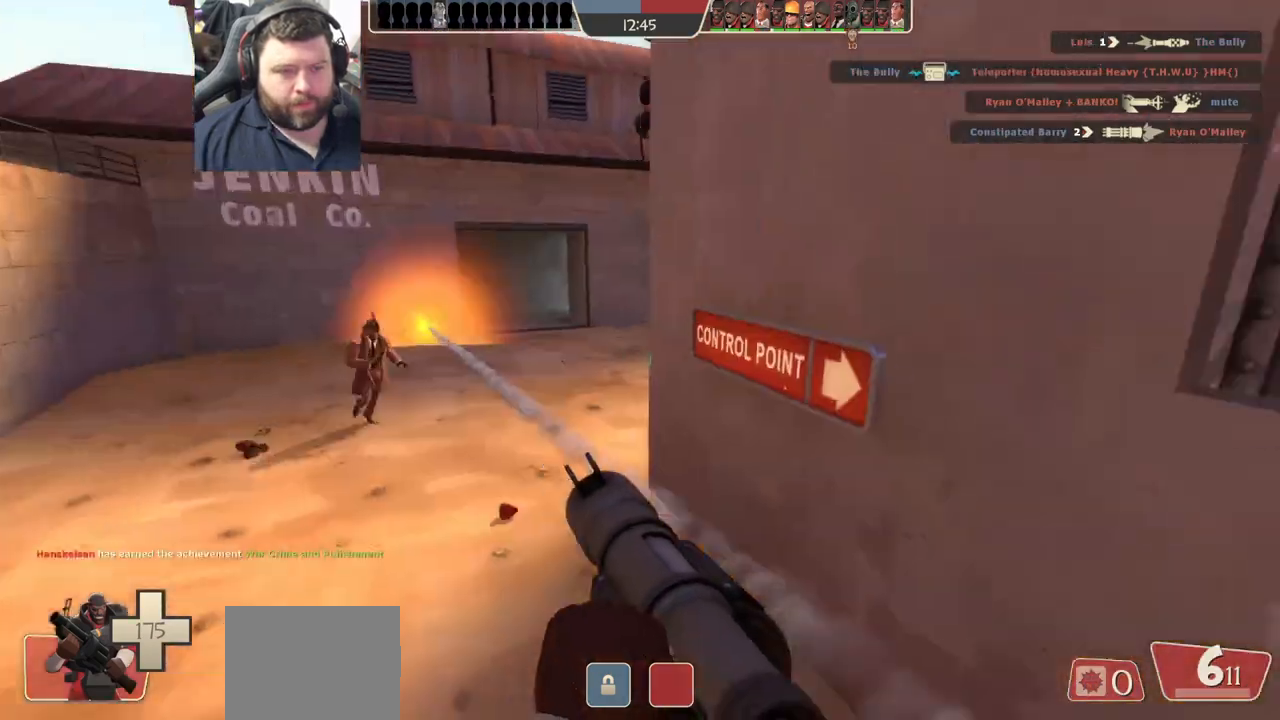
{"buttons": ["R2"], "left_stick": "down-left", "right_stick": "center", "events": [[17, "left_stick", "down-left"], [33, "right_stick", "center"], [117, "left_stick", "down"], [200, "right_stick", "right"], [217, "left_stick", "down-left"], [383, "R2", "down"], [417, "right_stick", "center"]]}
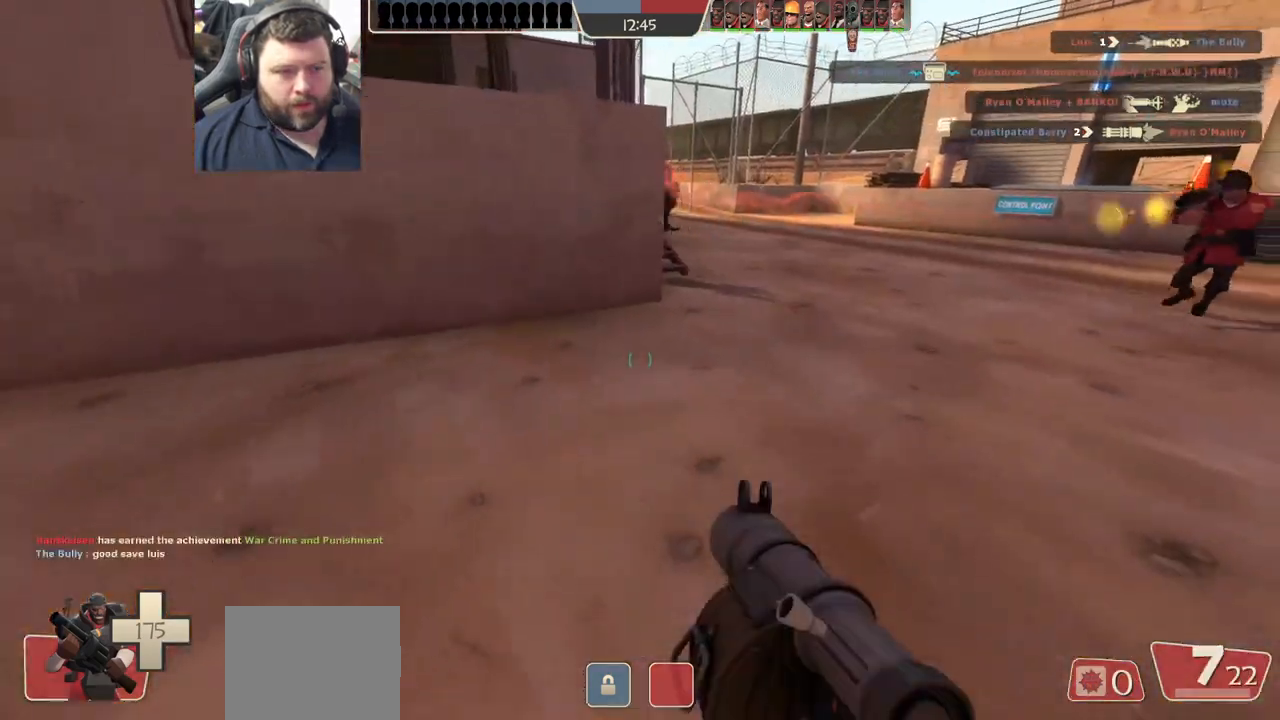
{"buttons": [], "left_stick": "down-right", "right_stick": "left", "events": [[17, "R2", "up"], [150, "left_stick", "down-right"], [150, "right_stick", "left"], [317, "L1", "down"], [333, "right_stick", "center"], [367, "R2", "down"], [400, "L1", "up"], [450, "right_stick", "left"], [467, "R2", "up"]]}
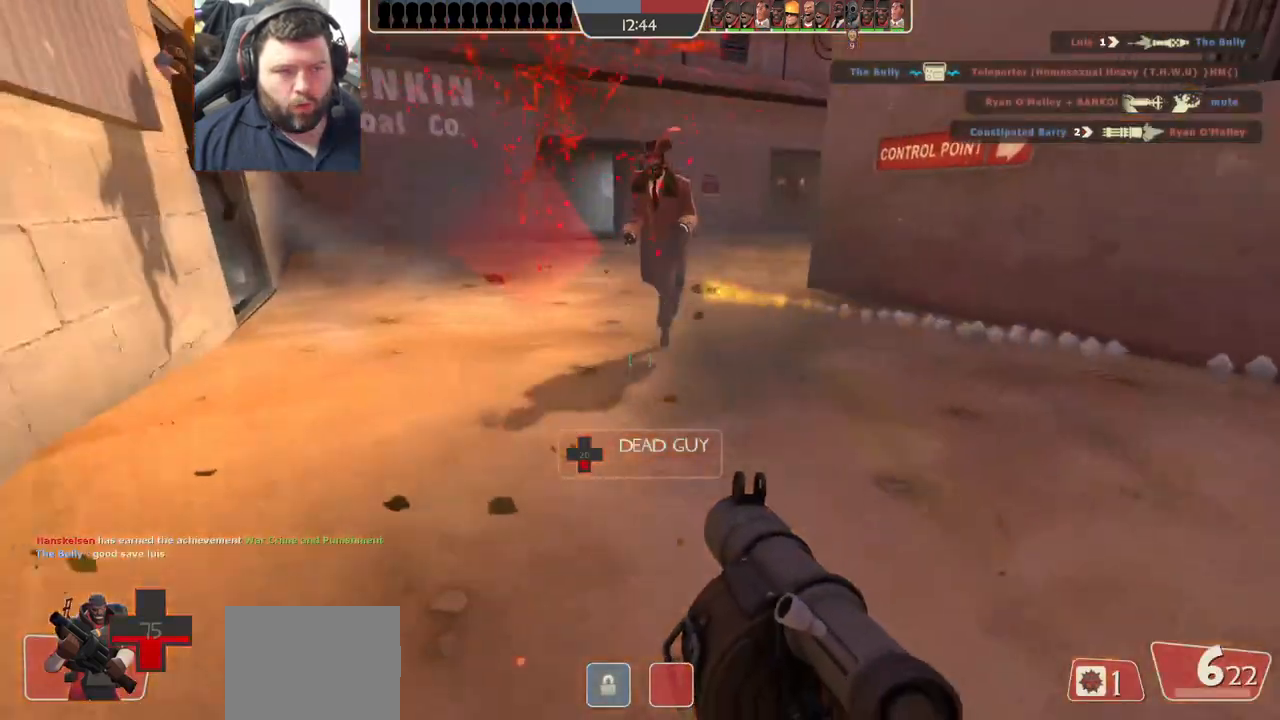
{"buttons": [], "left_stick": "down-right", "right_stick": "center", "events": [[67, "R2", "down"], [117, "R2", "up"], [183, "right_stick", "center"], [200, "R2", "down"], [283, "R2", "up"], [400, "R2", "down"], [467, "R2", "up"]]}
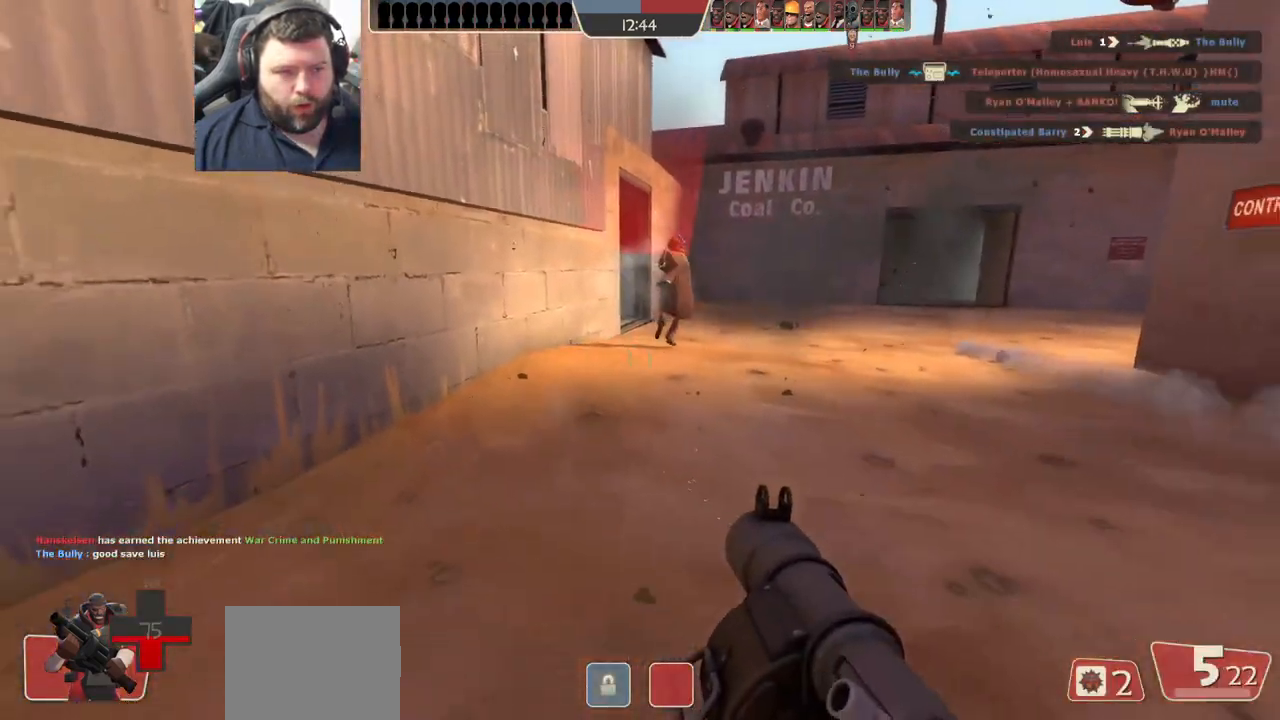
{"buttons": [], "left_stick": "down-right", "right_stick": "center", "events": [[283, "SQUARE", "down"], [383, "SQUARE", "up"]]}
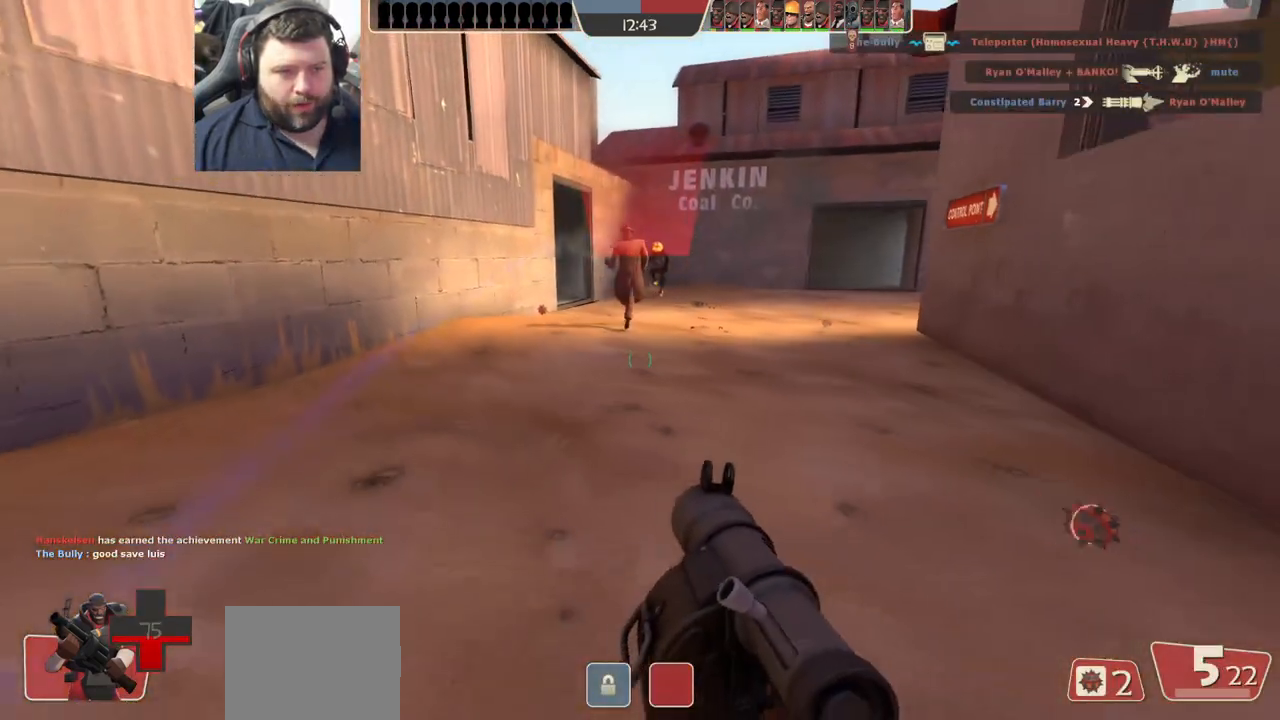
{"buttons": [], "left_stick": "up-right", "right_stick": "left", "events": [[50, "right_stick", "down-right"], [183, "right_stick", "center"], [200, "left_stick", "right"], [317, "left_stick", "up-right"], [433, "right_stick", "left"]]}
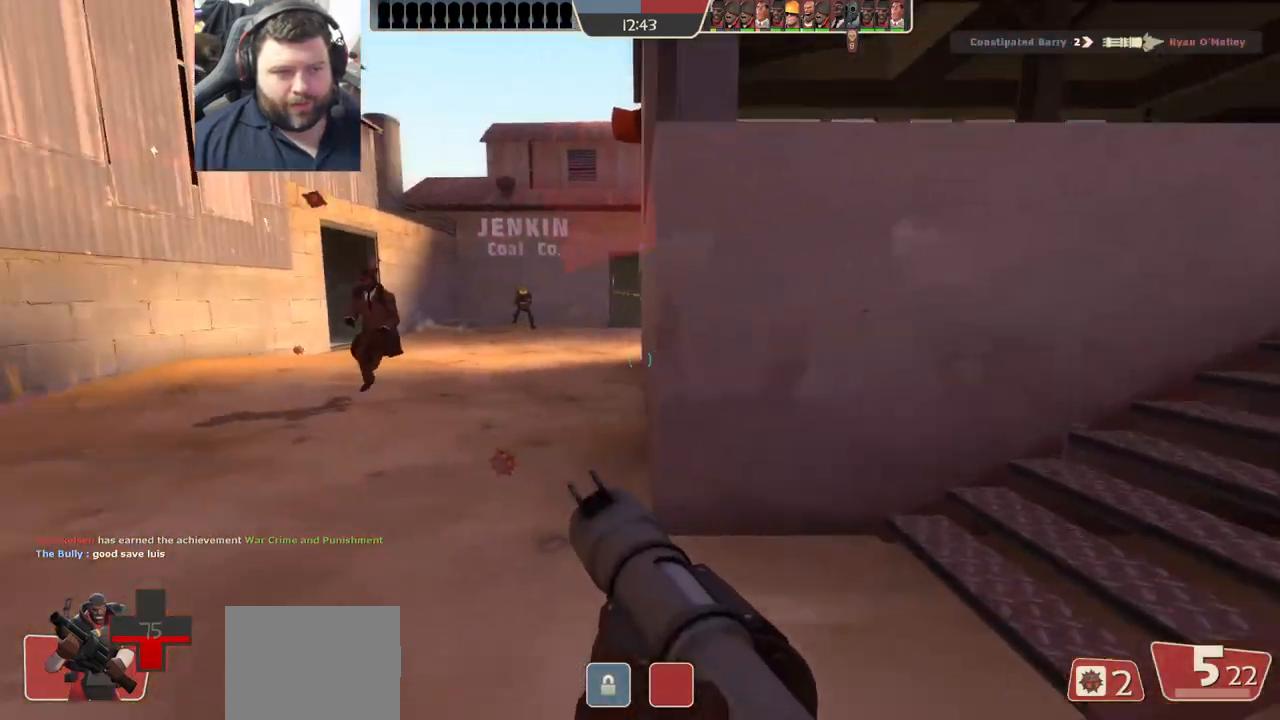
{"buttons": [], "left_stick": "up-right", "right_stick": "center", "events": [[33, "right_stick", "center"]]}
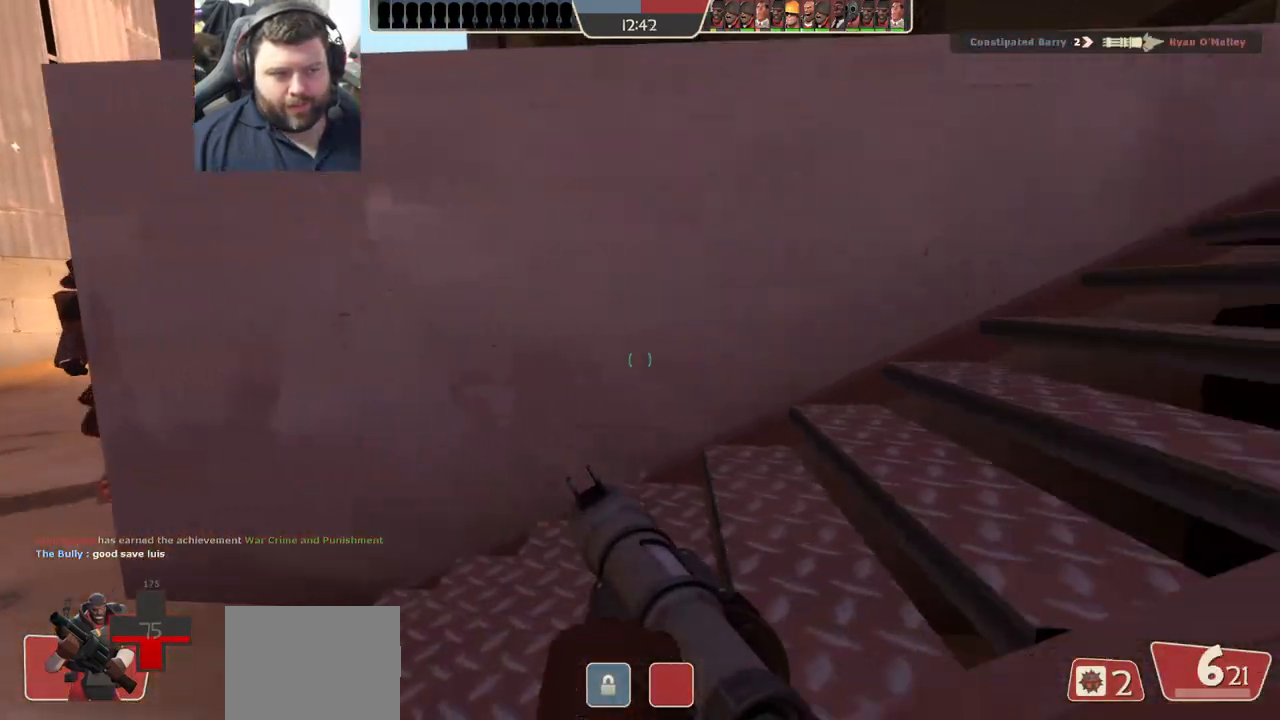
{"buttons": [], "left_stick": "up-left", "right_stick": "left", "events": [[17, "L2", "down"], [183, "L2", "up"], [383, "left_stick", "up-left"], [467, "right_stick", "left"]]}
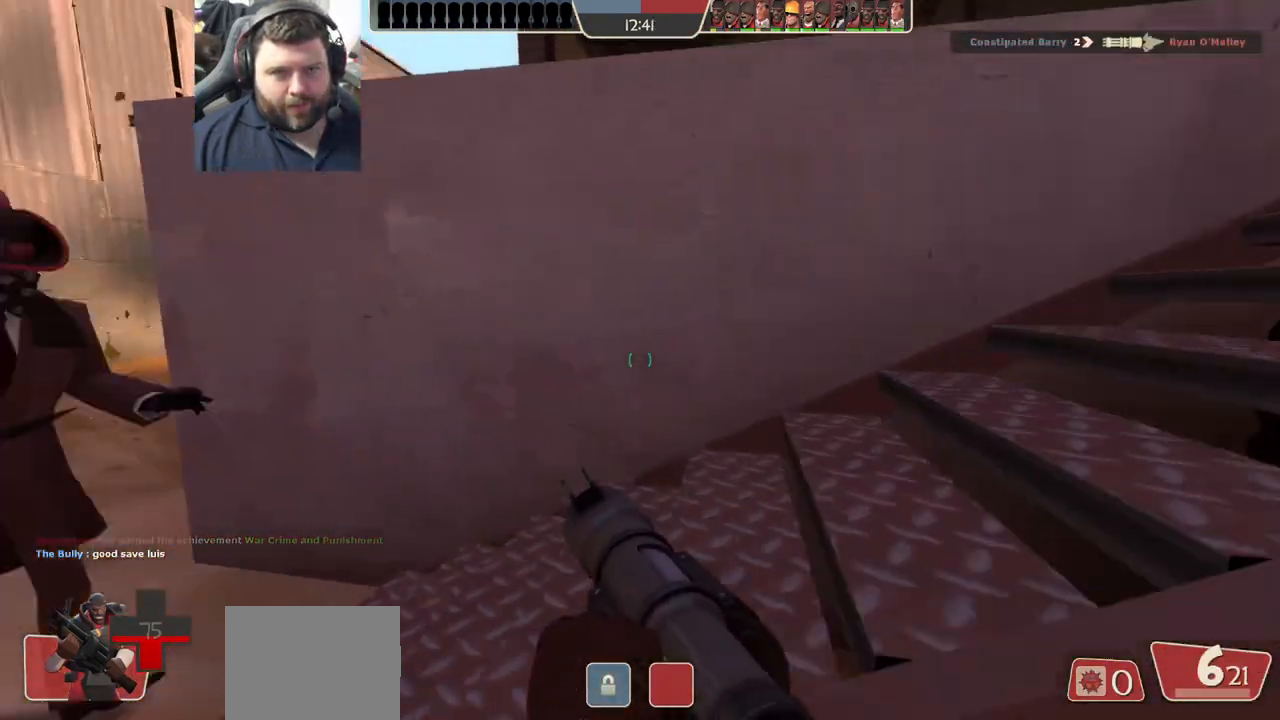
{"buttons": [], "left_stick": "up-right", "right_stick": "center", "events": [[67, "right_stick", "center"], [150, "SQUARE", "down"], [233, "SQUARE", "up"], [267, "left_stick", "up"], [317, "SQUARE", "down"], [383, "SQUARE", "up"], [383, "left_stick", "up-right"]]}
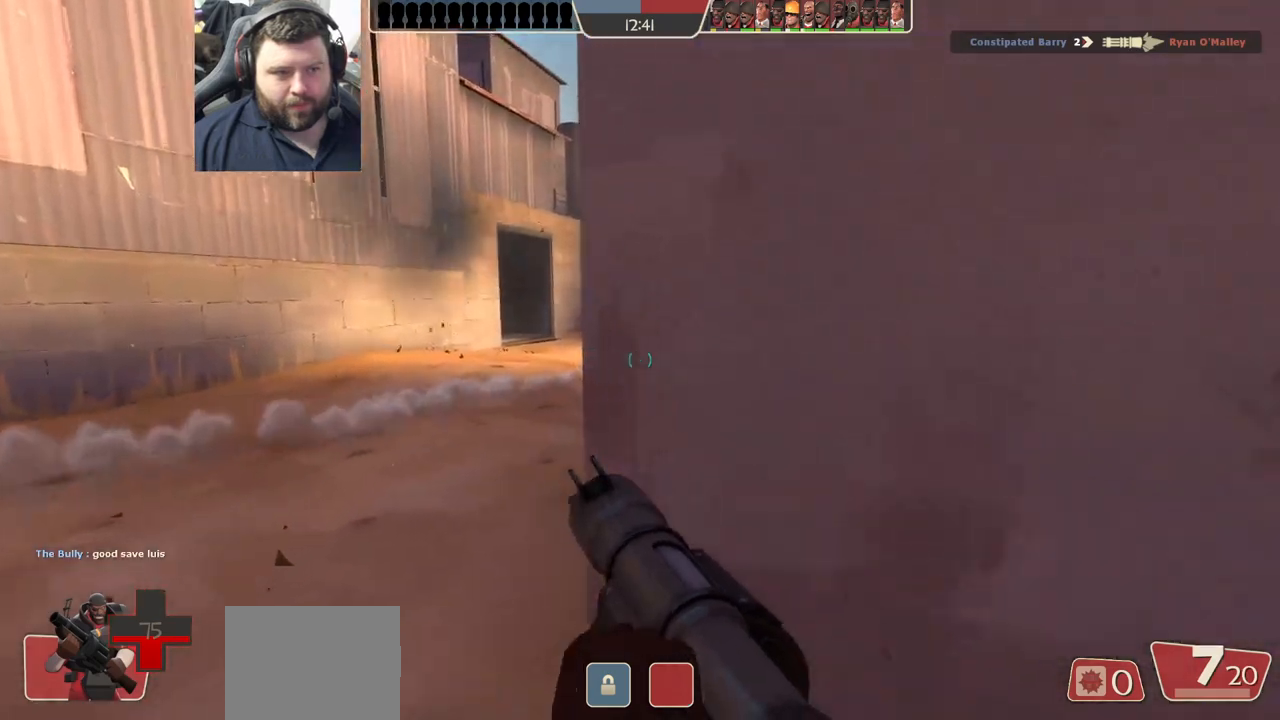
{"buttons": ["SQUARE"], "left_stick": "right", "right_stick": "center", "events": [[33, "left_stick", "right"], [133, "right_stick", "right"], [217, "R3", "down"], [283, "right_stick", "center"], [317, "R3", "up"], [367, "right_stick", "right"], [450, "right_stick", "center"], [500, "SQUARE", "down"]]}
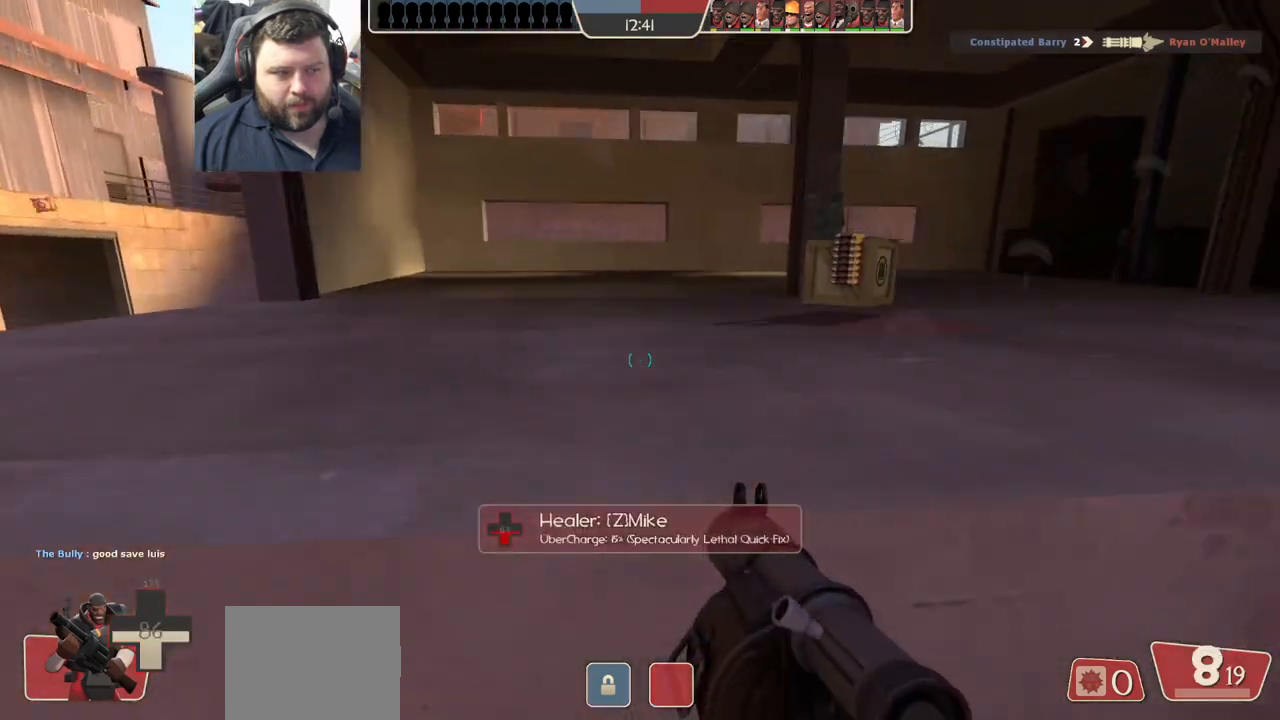
{"buttons": [], "left_stick": "up-right", "right_stick": "center", "events": [[83, "SQUARE", "up"], [167, "SQUARE", "down"], [250, "SQUARE", "up"], [333, "SQUARE", "down"], [400, "SQUARE", "up"], [400, "left_stick", "up-right"]]}
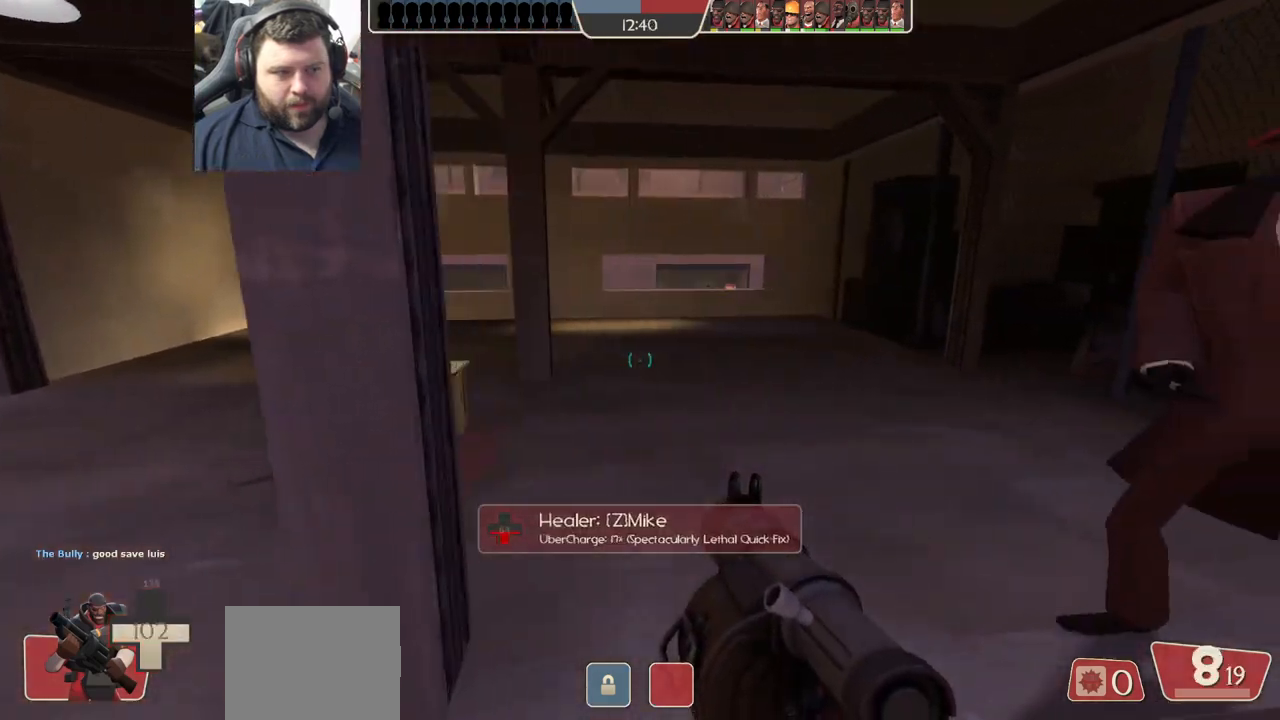
{"buttons": ["SQUARE"], "left_stick": "up-left", "right_stick": "center", "events": [[100, "left_stick", "up-left"], [300, "SQUARE", "down"], [383, "SQUARE", "up"], [450, "SQUARE", "down"]]}
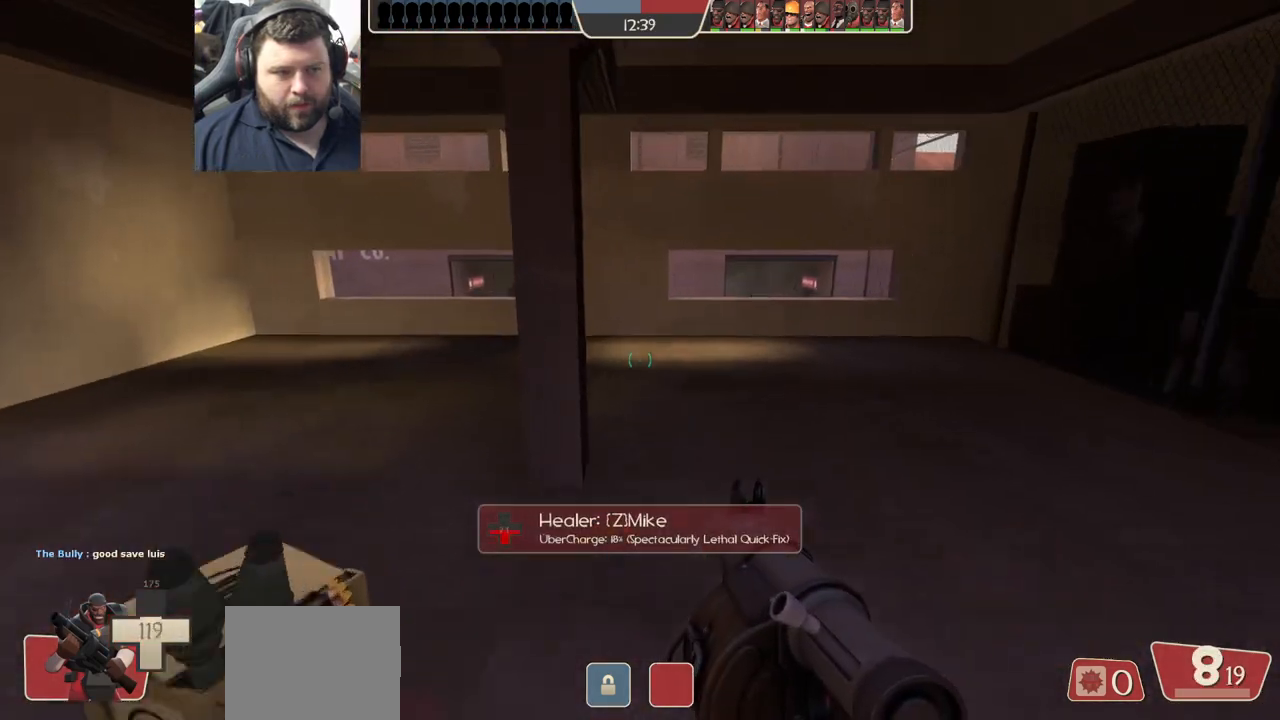
{"buttons": [], "left_stick": "up-right", "right_stick": "left", "events": [[17, "SQUARE", "up"], [50, "left_stick", "up-right"], [417, "right_stick", "left"]]}